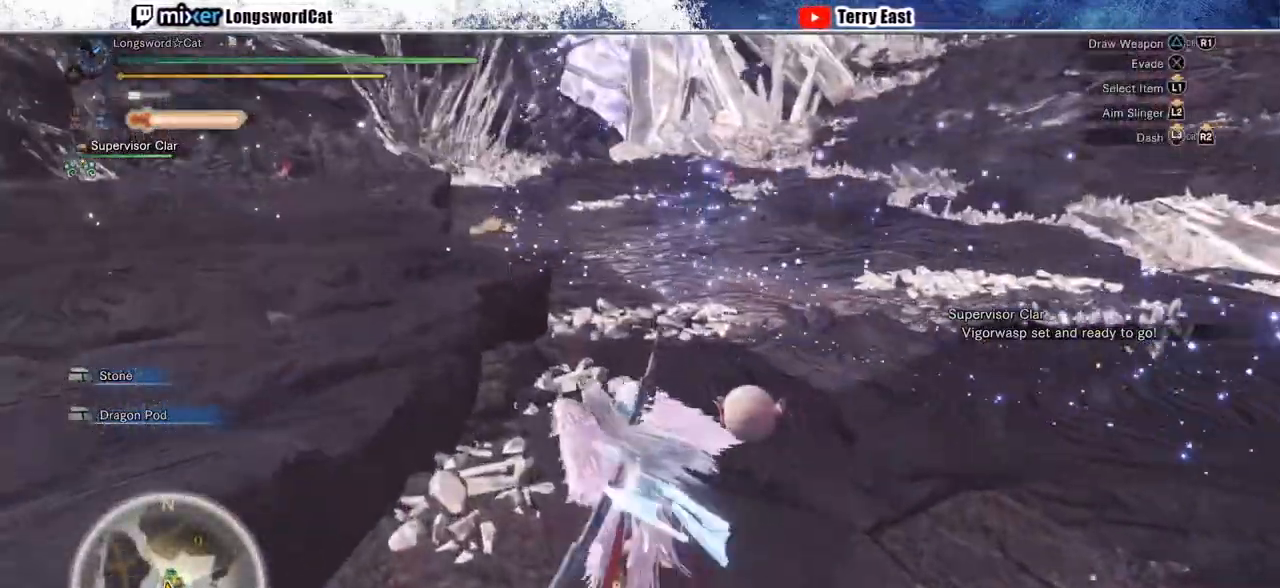
Gameplay with a controller (PlayStation layout); each line is a JSON object with the inputs held at the frame after it. "events" lists button and stick changes between this image and that frame as [ms after this image, input, new state], when the widget could be followed in between.
{"buttons": ["TRIANGLE"], "left_stick": "up", "right_stick": "center", "events": [[83, "R1", "up"], [167, "TRIANGLE", "down"], [217, "TRIANGLE", "up"], [233, "R1", "down"], [283, "TRIANGLE", "down"], [350, "TRIANGLE", "up"], [450, "TRIANGLE", "down"], [500, "R1", "up"], [500, "R2", "up"]]}
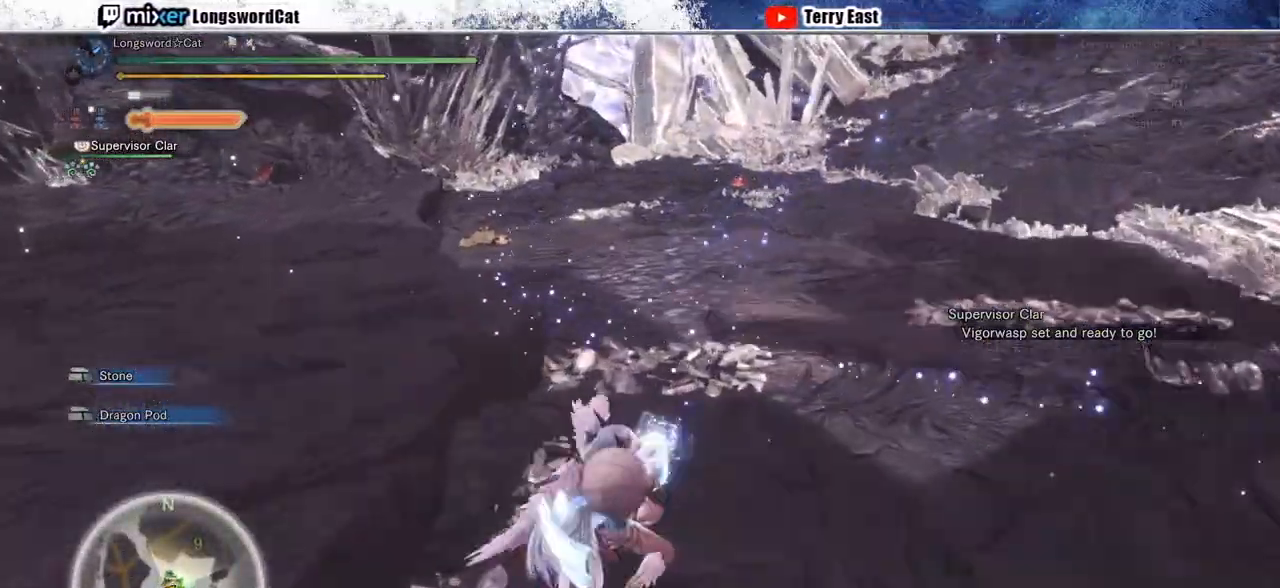
{"buttons": ["R1"], "left_stick": "center", "right_stick": "center", "events": [[33, "TRIANGLE", "up"], [300, "R1", "down"], [300, "left_stick", "center"], [383, "R1", "up"], [467, "R1", "down"]]}
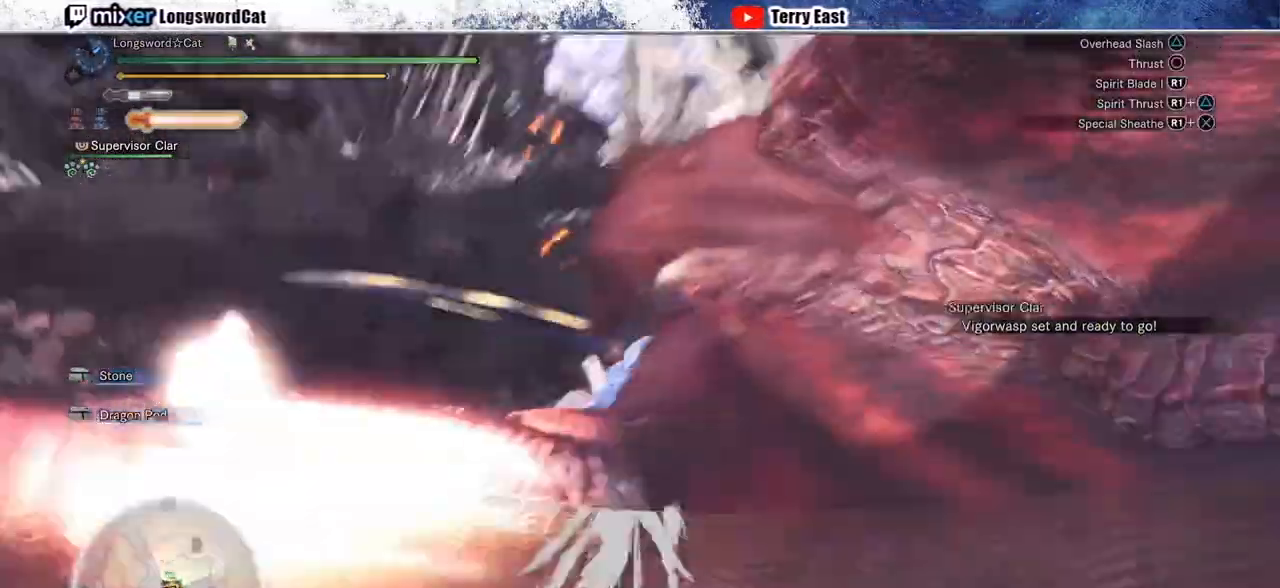
{"buttons": [], "left_stick": "center", "right_stick": "center", "events": [[50, "R1", "up"], [117, "R1", "down"], [200, "R1", "up"], [267, "R1", "down"], [333, "DPAD_UP", "down"], [350, "R1", "up"], [367, "DPAD_UP", "up"], [417, "R1", "down"], [483, "R1", "up"]]}
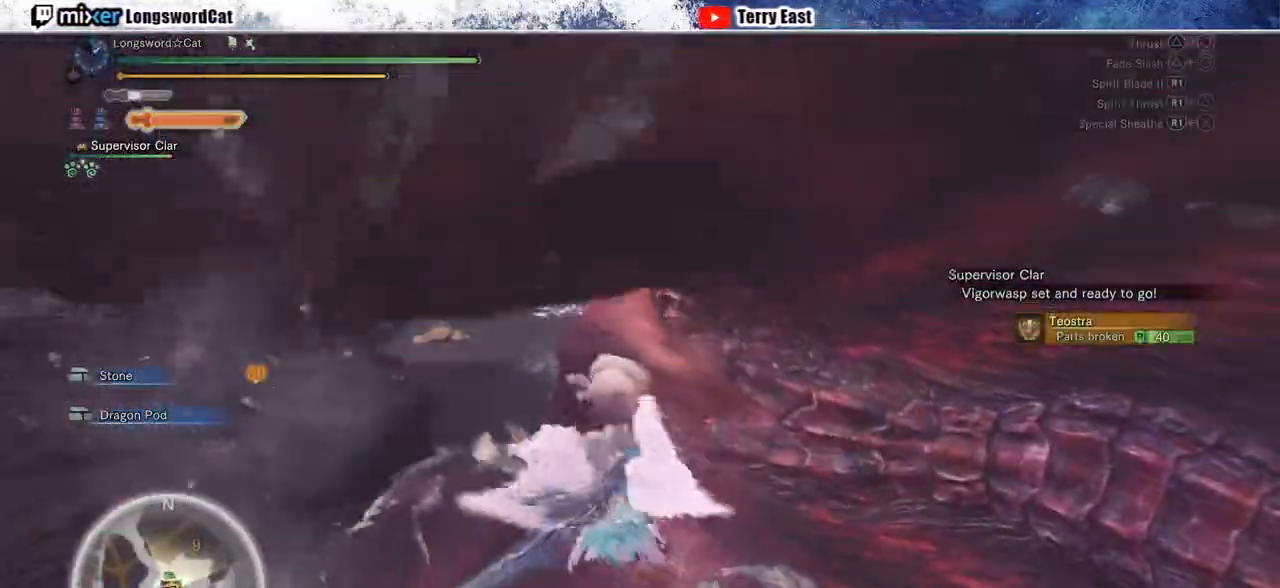
{"buttons": [], "left_stick": "center", "right_stick": "center", "events": [[67, "R1", "down"], [150, "R1", "up"], [183, "DPAD_RIGHT", "down"], [217, "R1", "down"], [267, "DPAD_RIGHT", "up"], [317, "R1", "up"], [383, "R1", "down"], [467, "R1", "up"]]}
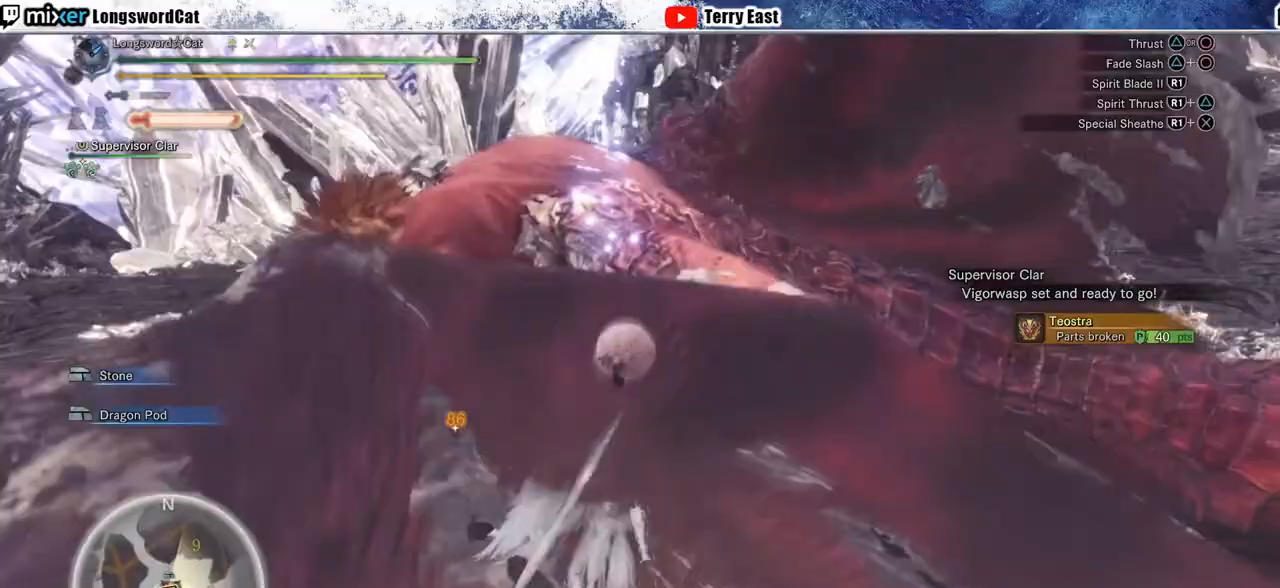
{"buttons": [], "left_stick": "center", "right_stick": "center", "events": [[33, "R1", "down"], [117, "R1", "up"], [200, "R1", "down"], [283, "R1", "up"], [350, "R1", "down"], [450, "R1", "up"]]}
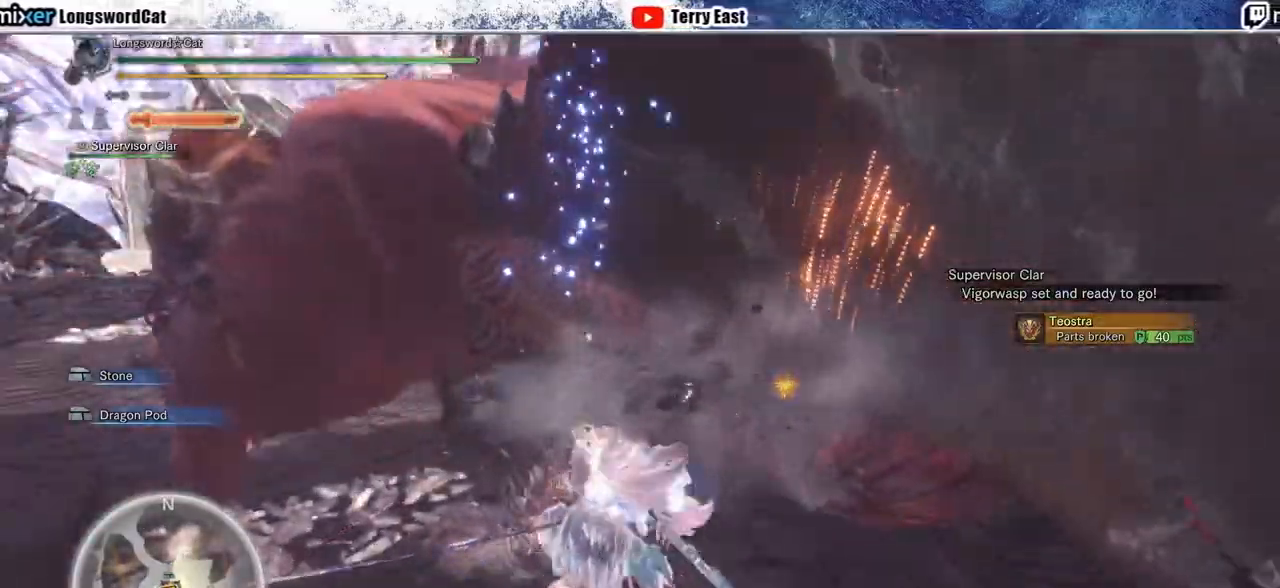
{"buttons": [], "left_stick": "center", "right_stick": "center", "events": [[17, "R1", "down"], [117, "R1", "up"], [183, "R1", "down"], [283, "R1", "up"], [367, "R1", "down"], [450, "R1", "up"]]}
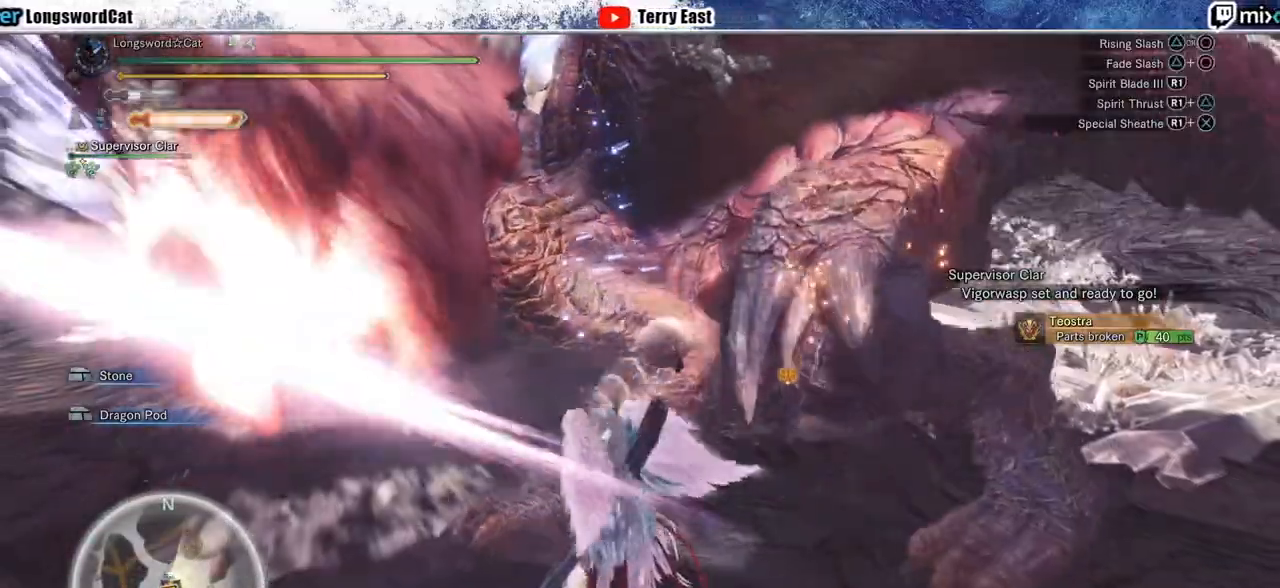
{"buttons": ["R1"], "left_stick": "up-right", "right_stick": "center", "events": [[33, "R1", "down"], [33, "left_stick", "up-right"], [133, "R1", "up"], [183, "R1", "down"], [267, "R1", "up"], [333, "R1", "down"], [433, "R1", "up"], [500, "R1", "down"]]}
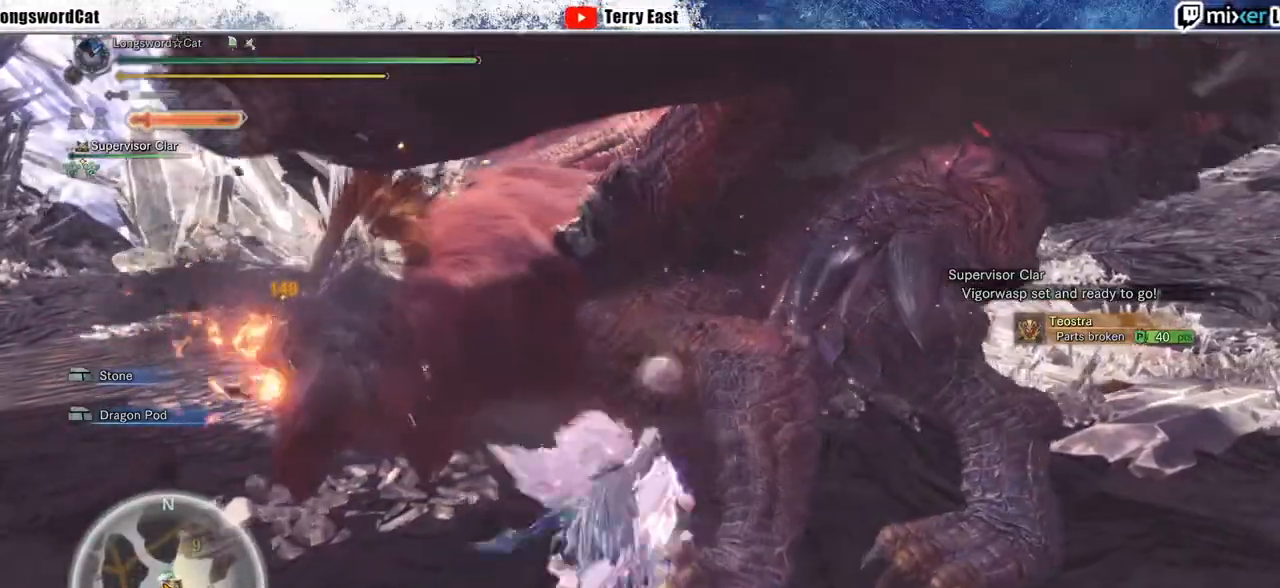
{"buttons": ["R1"], "left_stick": "center", "right_stick": "center", "events": [[100, "R1", "up"], [183, "R1", "down"], [267, "R1", "up"], [350, "R1", "down"], [383, "left_stick", "center"], [433, "R1", "up"], [500, "R1", "down"]]}
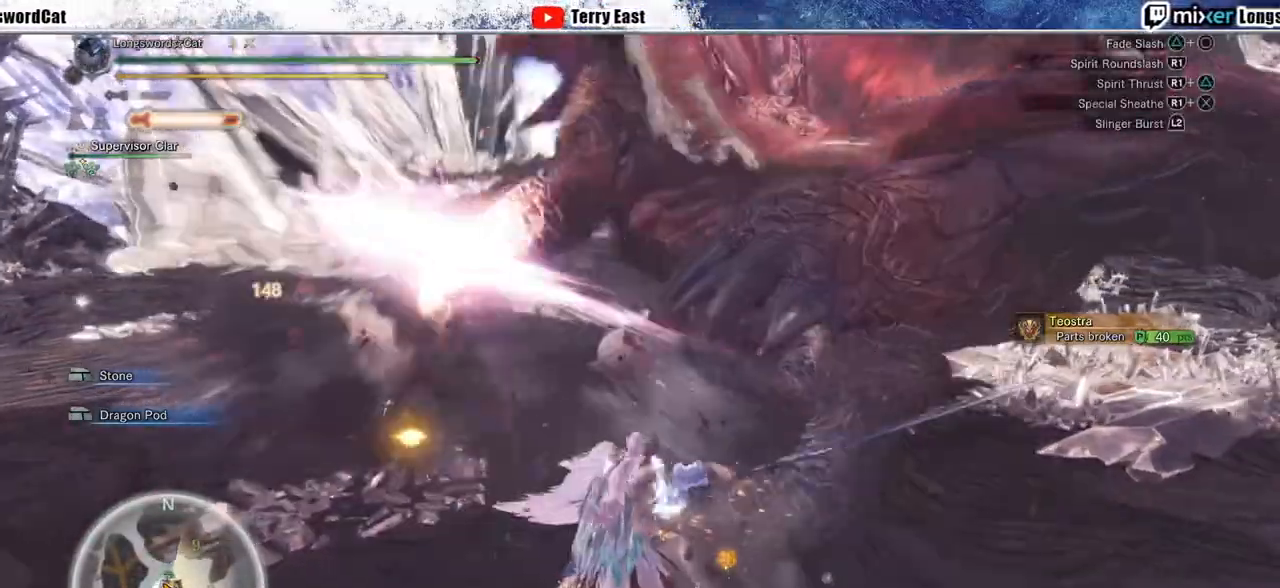
{"buttons": [], "left_stick": "center", "right_stick": "center", "events": [[83, "R1", "up"], [433, "DPAD_RIGHT", "down"], [483, "DPAD_RIGHT", "up"]]}
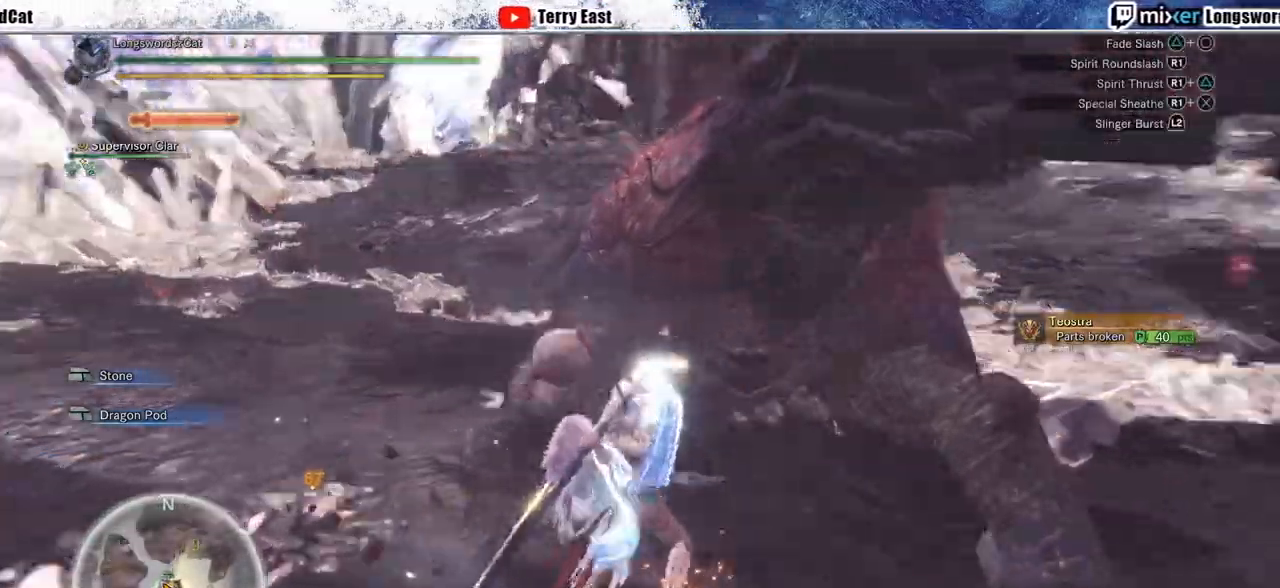
{"buttons": [], "left_stick": "up", "right_stick": "center", "events": [[50, "R1", "down"], [117, "R1", "up"], [217, "R1", "down"], [300, "R1", "up"], [317, "left_stick", "up"], [367, "R1", "down"], [467, "R1", "up"]]}
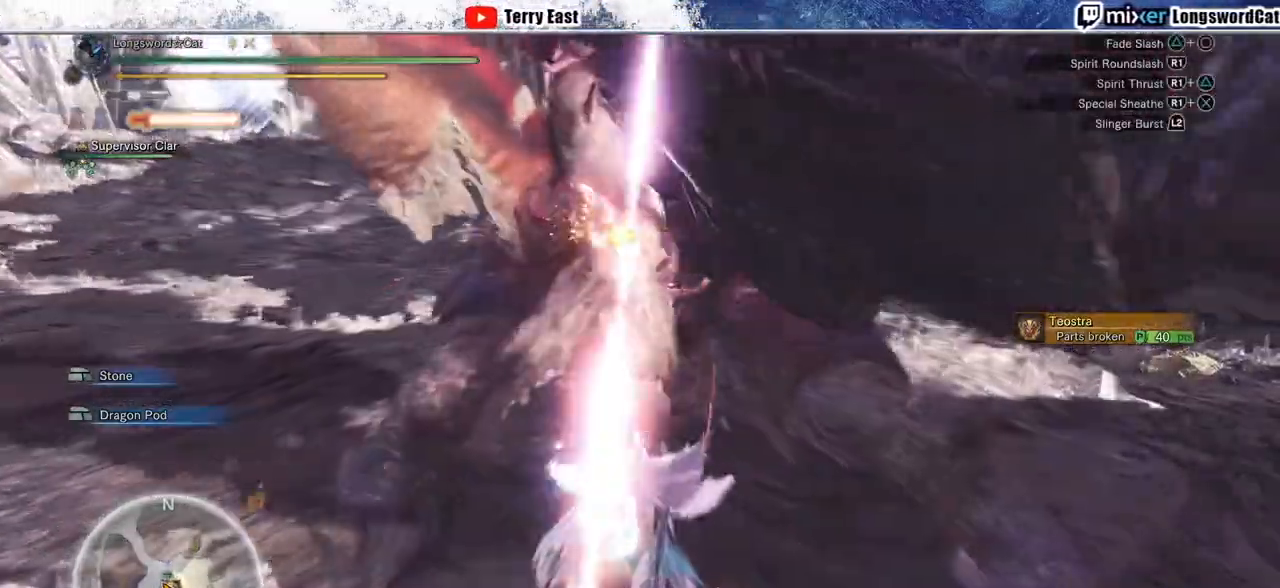
{"buttons": [], "left_stick": "up", "right_stick": "center", "events": [[33, "R1", "down"], [100, "R1", "up"], [183, "R1", "down"], [267, "R1", "up"], [350, "R1", "down"], [450, "R1", "up"]]}
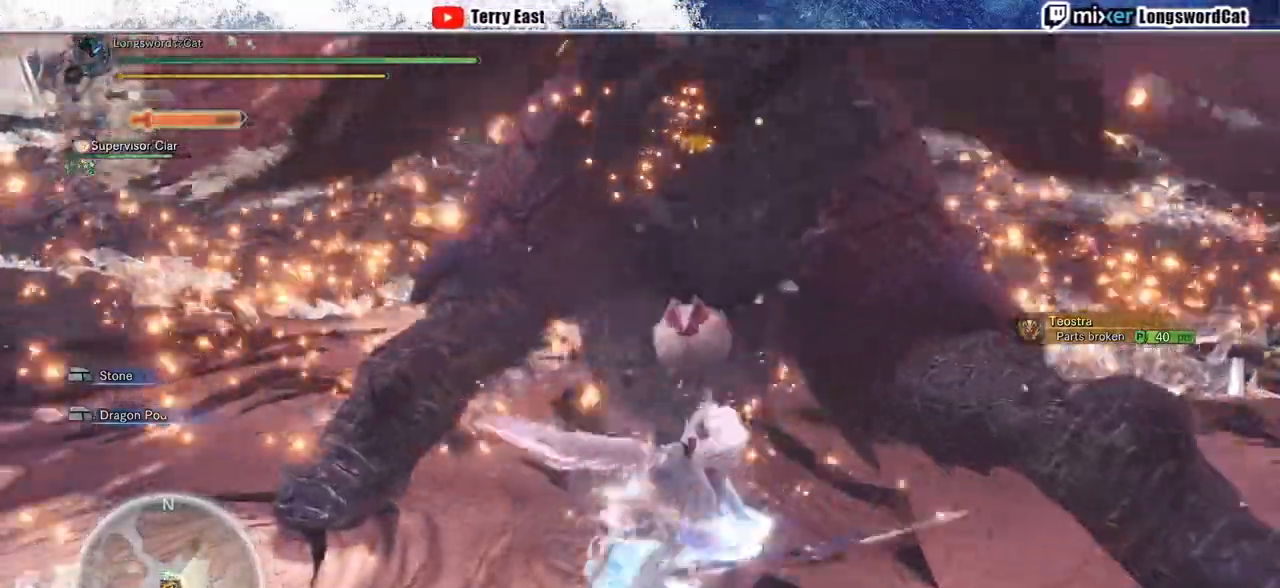
{"buttons": ["CROSS", "R1"], "left_stick": "up", "right_stick": "center", "events": [[150, "R1", "down"], [183, "CROSS", "down"], [250, "CROSS", "up"], [317, "CROSS", "down"], [417, "CROSS", "up"], [483, "CROSS", "down"]]}
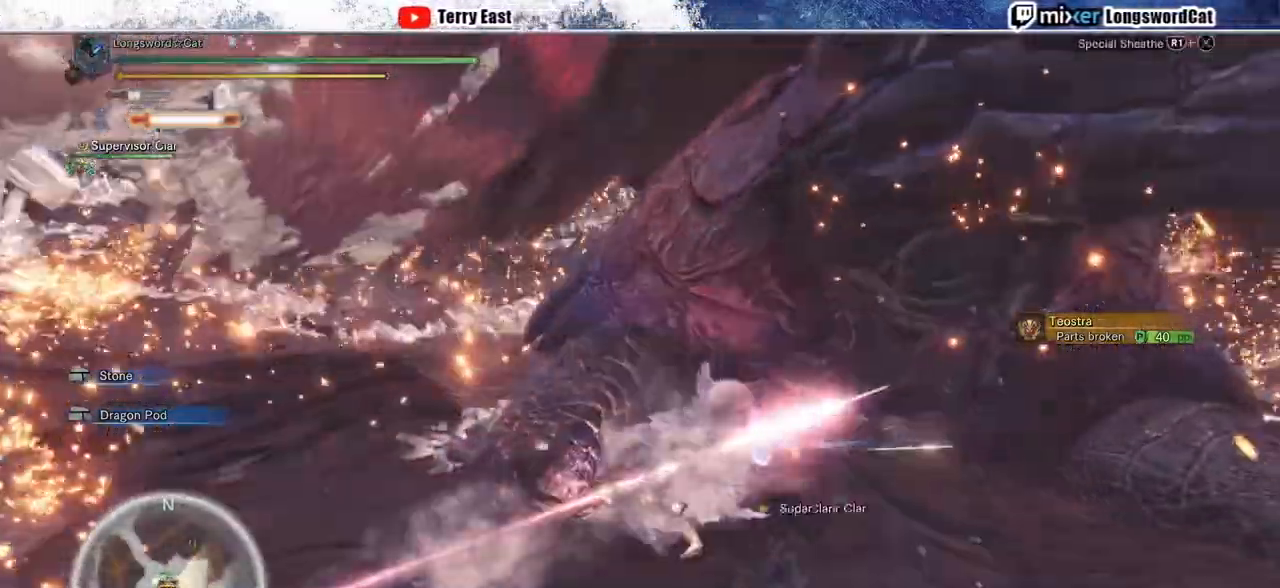
{"buttons": [], "left_stick": "up", "right_stick": "center", "events": [[67, "CROSS", "up"], [133, "CROSS", "down"], [417, "CROSS", "up"], [483, "R1", "up"]]}
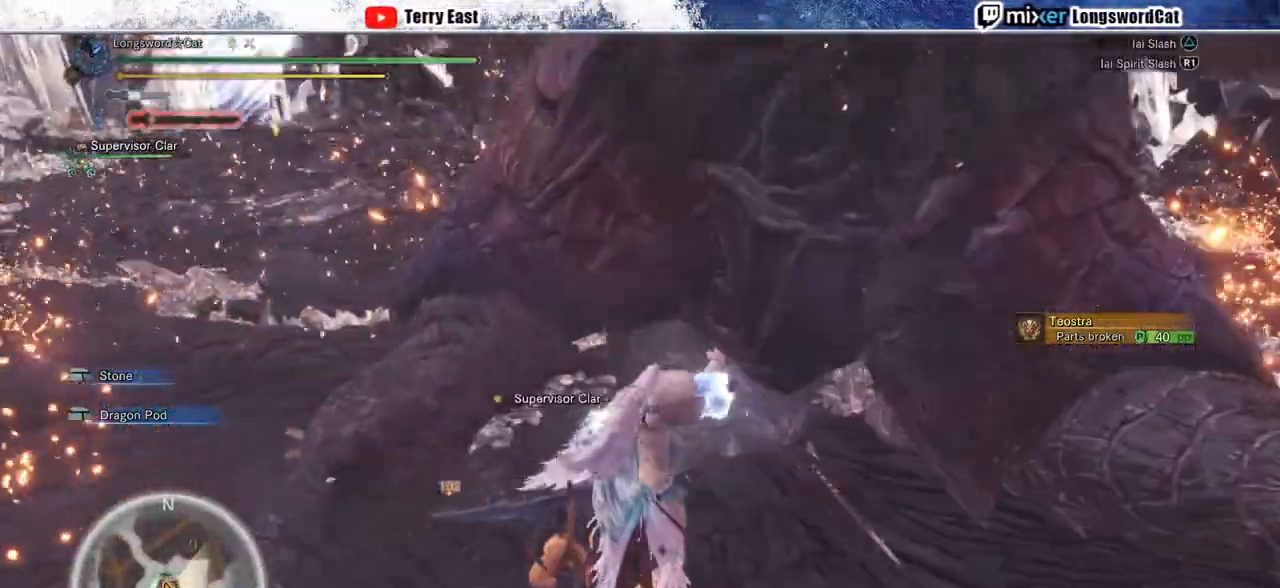
{"buttons": ["CROSS"], "left_stick": "up", "right_stick": "center", "events": [[100, "CROSS", "down"], [417, "TRIANGLE", "down"], [483, "TRIANGLE", "up"]]}
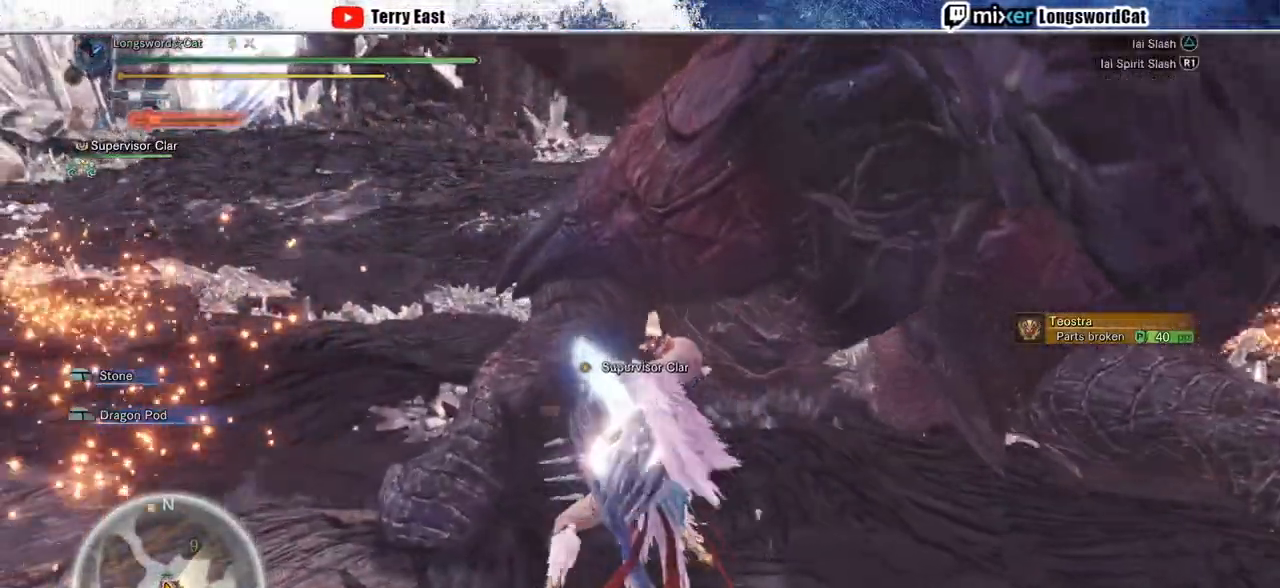
{"buttons": ["TRIANGLE"], "left_stick": "up", "right_stick": "center", "events": [[67, "CROSS", "up"], [67, "TRIANGLE", "down"], [167, "TRIANGLE", "up"], [250, "TRIANGLE", "down"], [333, "TRIANGLE", "up"], [417, "TRIANGLE", "down"]]}
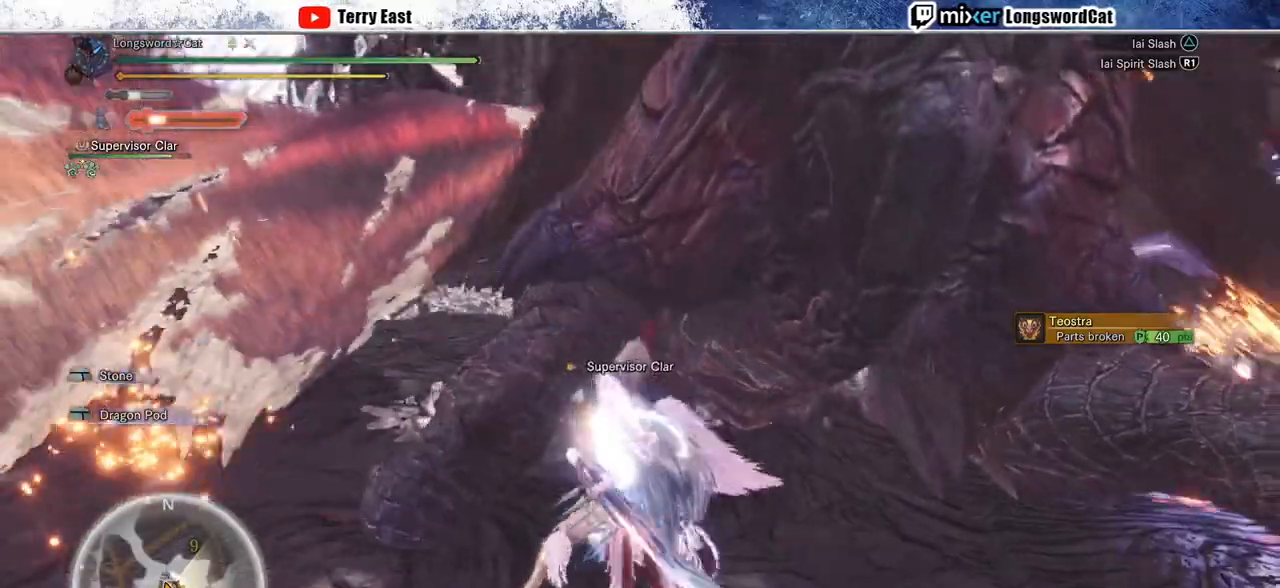
{"buttons": ["R1"], "left_stick": "center", "right_stick": "center", "events": [[17, "TRIANGLE", "up"], [67, "R1", "down"], [100, "TRIANGLE", "down"], [117, "left_stick", "center"], [167, "TRIANGLE", "up"], [250, "TRIANGLE", "down"], [317, "TRIANGLE", "up"], [417, "TRIANGLE", "down"], [483, "TRIANGLE", "up"]]}
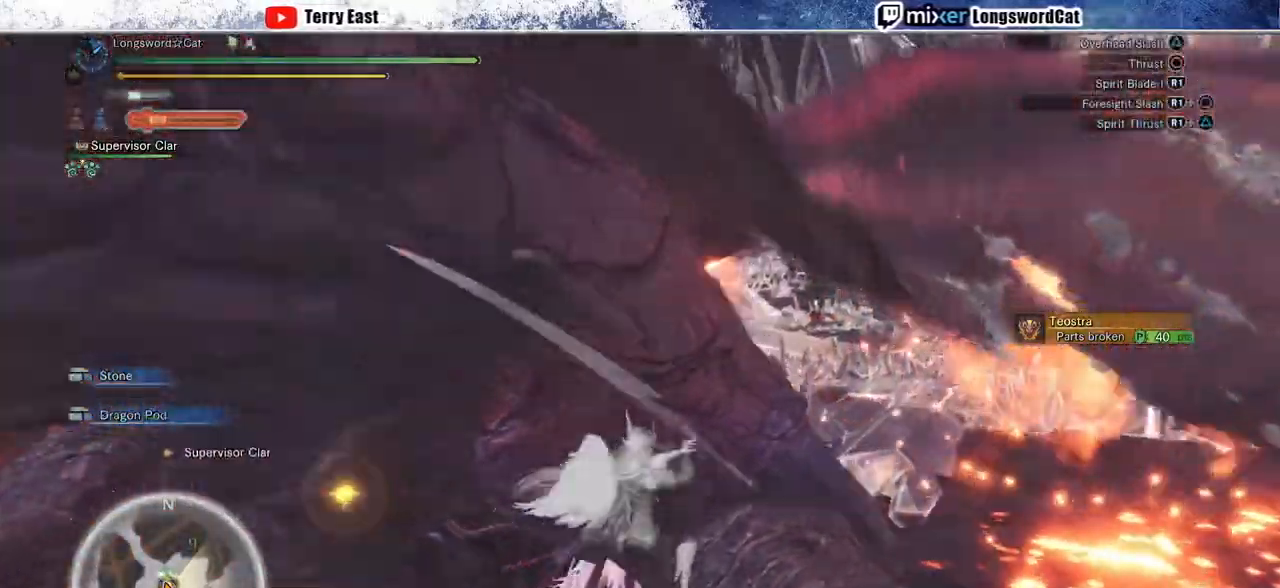
{"buttons": ["R1"], "left_stick": "left", "right_stick": "center", "events": [[83, "TRIANGLE", "down"], [117, "left_stick", "left"], [150, "TRIANGLE", "up"], [233, "TRIANGLE", "down"], [333, "TRIANGLE", "up"], [400, "TRIANGLE", "down"], [500, "TRIANGLE", "up"]]}
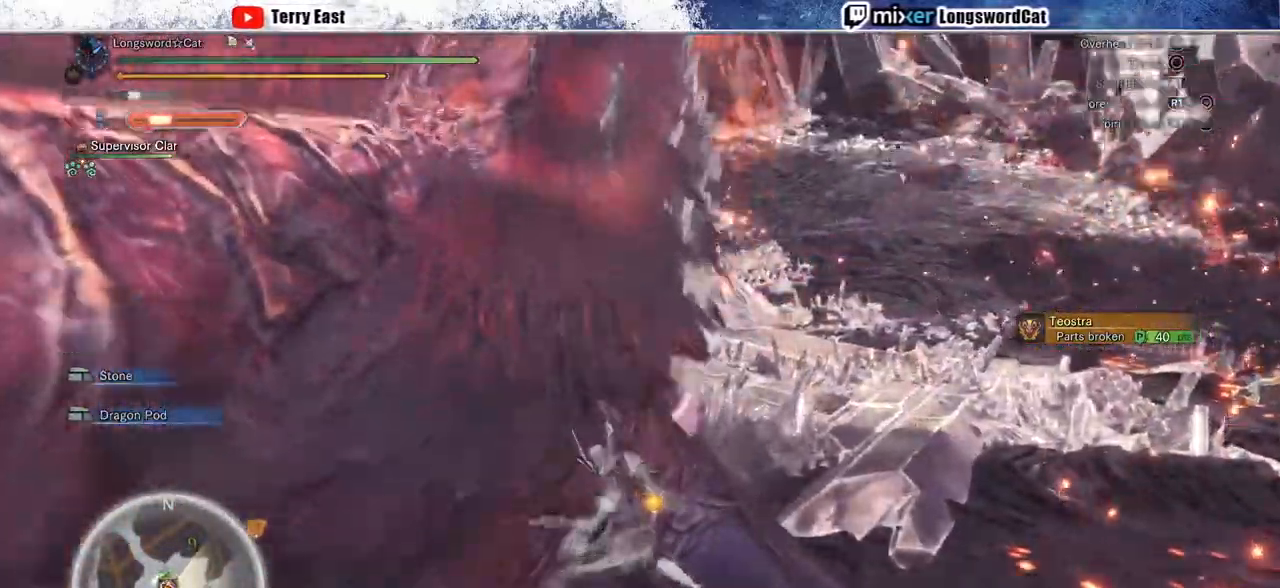
{"buttons": ["TRIANGLE", "R1"], "left_stick": "center", "right_stick": "center", "events": [[67, "TRIANGLE", "down"], [167, "TRIANGLE", "up"], [233, "TRIANGLE", "down"], [333, "TRIANGLE", "up"], [417, "TRIANGLE", "down"], [433, "left_stick", "center"]]}
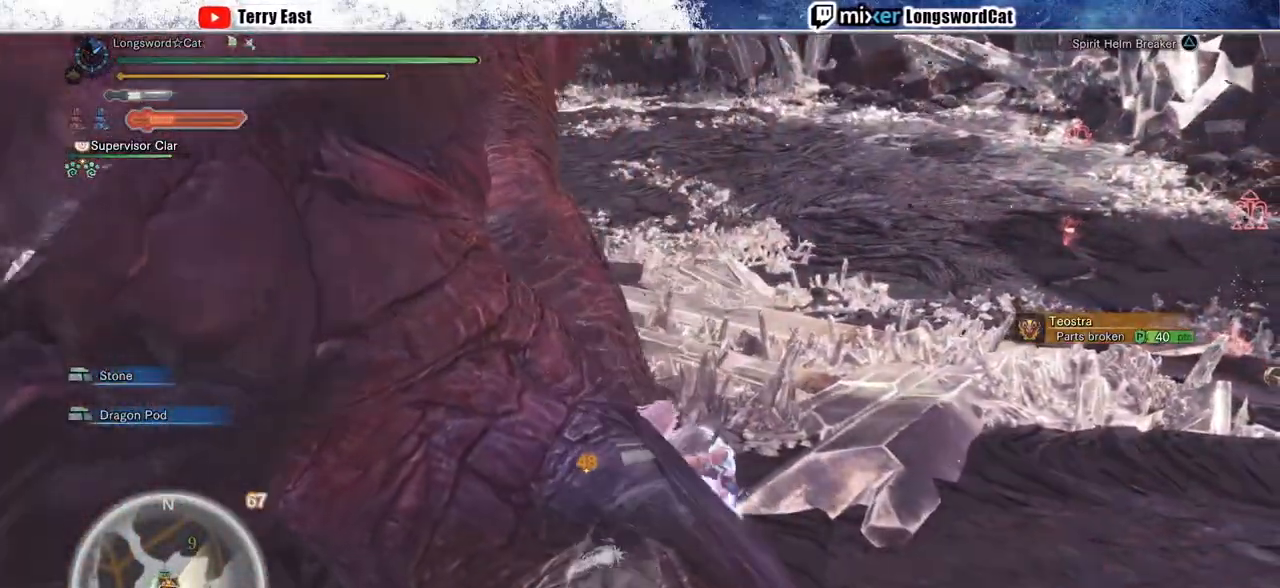
{"buttons": [], "left_stick": "center", "right_stick": "center", "events": [[17, "TRIANGLE", "up"], [50, "R1", "up"], [83, "DPAD_LEFT", "down"], [217, "DPAD_LEFT", "up"]]}
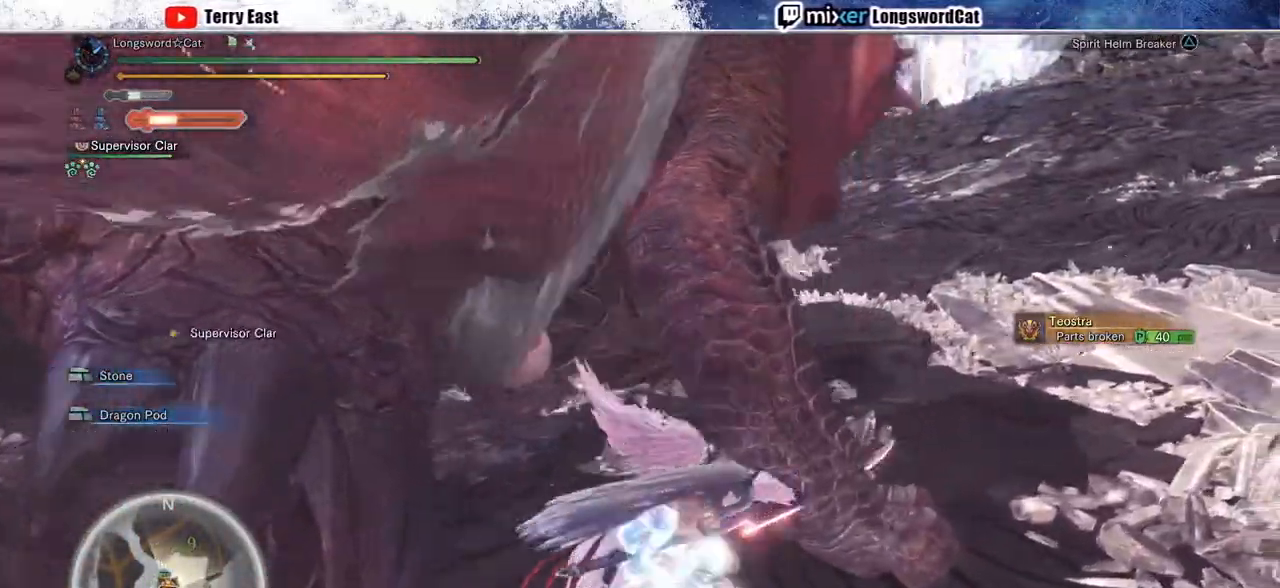
{"buttons": [], "left_stick": "center", "right_stick": "center", "events": [[167, "DPAD_LEFT", "down"], [267, "DPAD_LEFT", "up"]]}
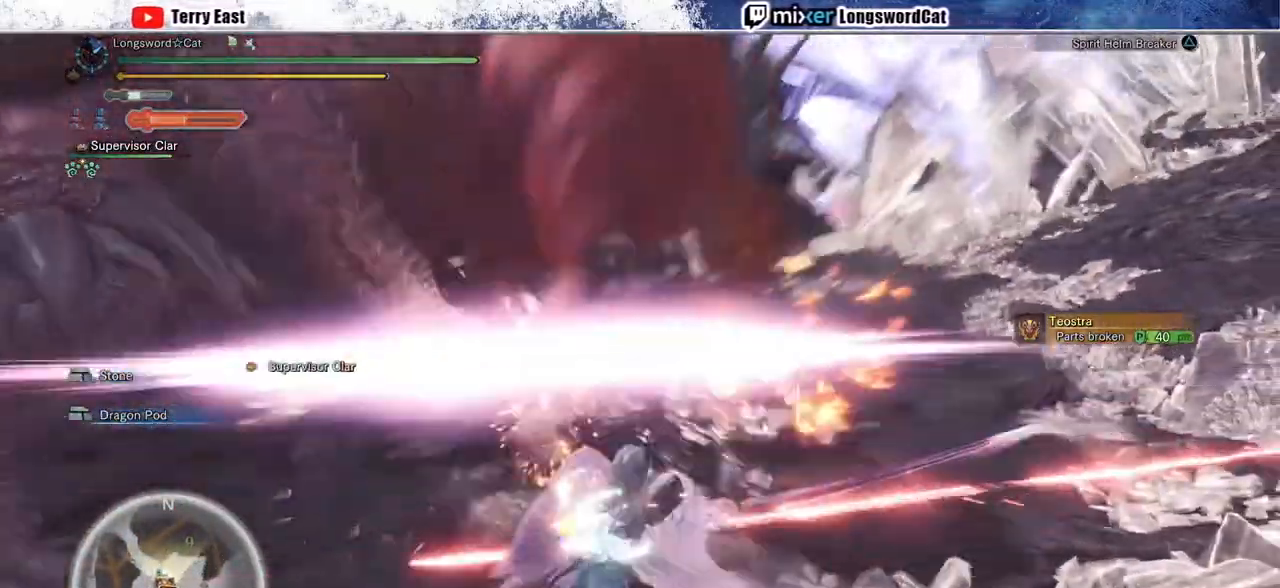
{"buttons": [], "left_stick": "center", "right_stick": "center", "events": [[283, "right_stick", "left"], [483, "right_stick", "center"]]}
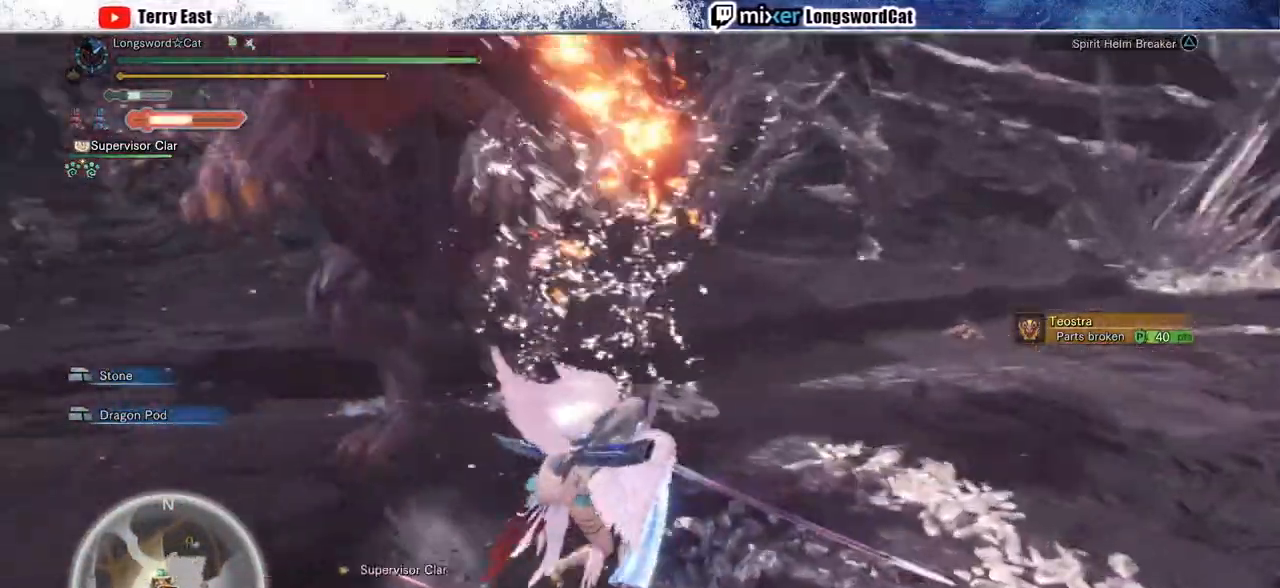
{"buttons": [], "left_stick": "up", "right_stick": "left", "events": [[17, "left_stick", "up"], [417, "right_stick", "left"]]}
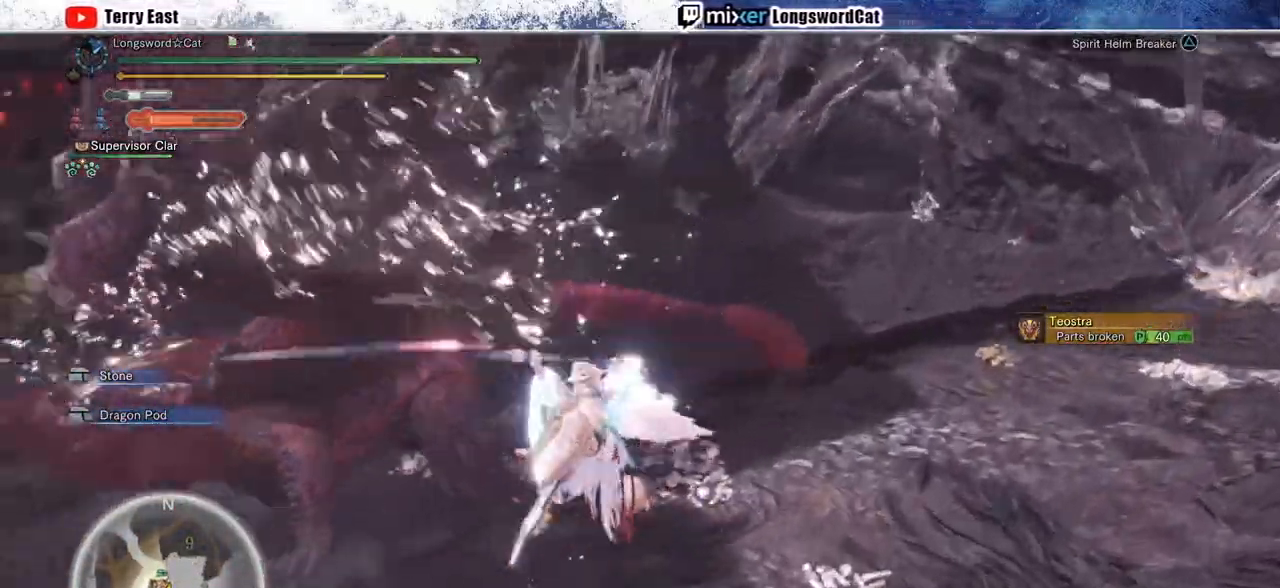
{"buttons": ["TRIANGLE"], "left_stick": "up", "right_stick": "center", "events": [[300, "right_stick", "center"], [317, "TRIANGLE", "down"], [400, "TRIANGLE", "up"], [483, "TRIANGLE", "down"]]}
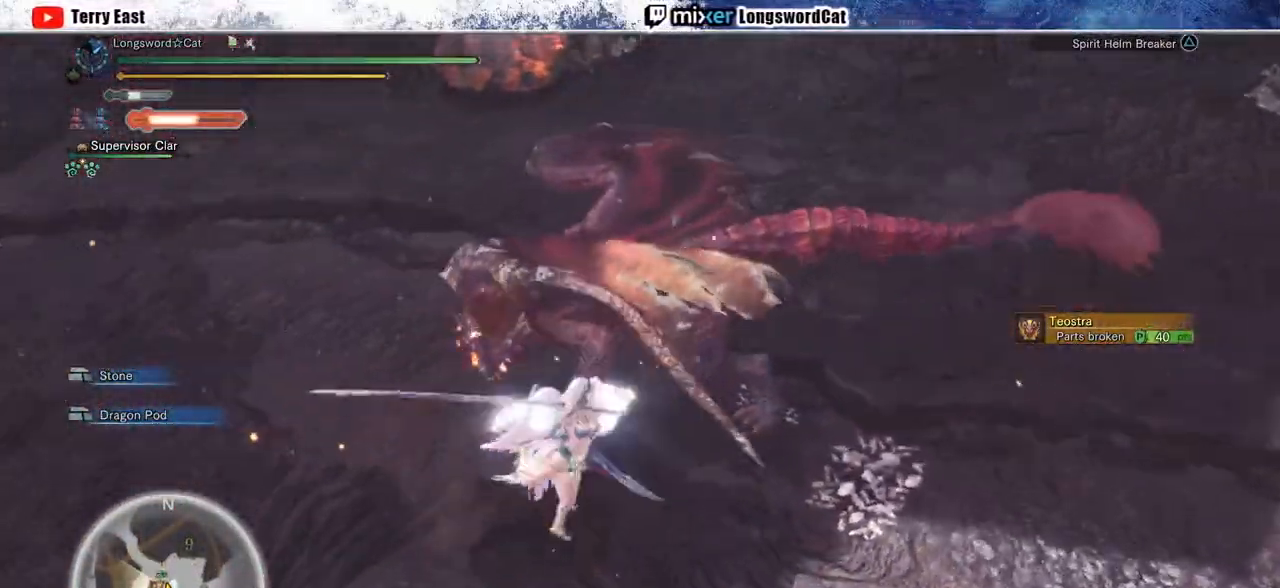
{"buttons": ["L1"], "left_stick": "up", "right_stick": "center", "events": [[50, "TRIANGLE", "up"], [150, "TRIANGLE", "down"], [183, "L1", "down"], [250, "TRIANGLE", "up"], [267, "L1", "up"], [433, "L1", "down"]]}
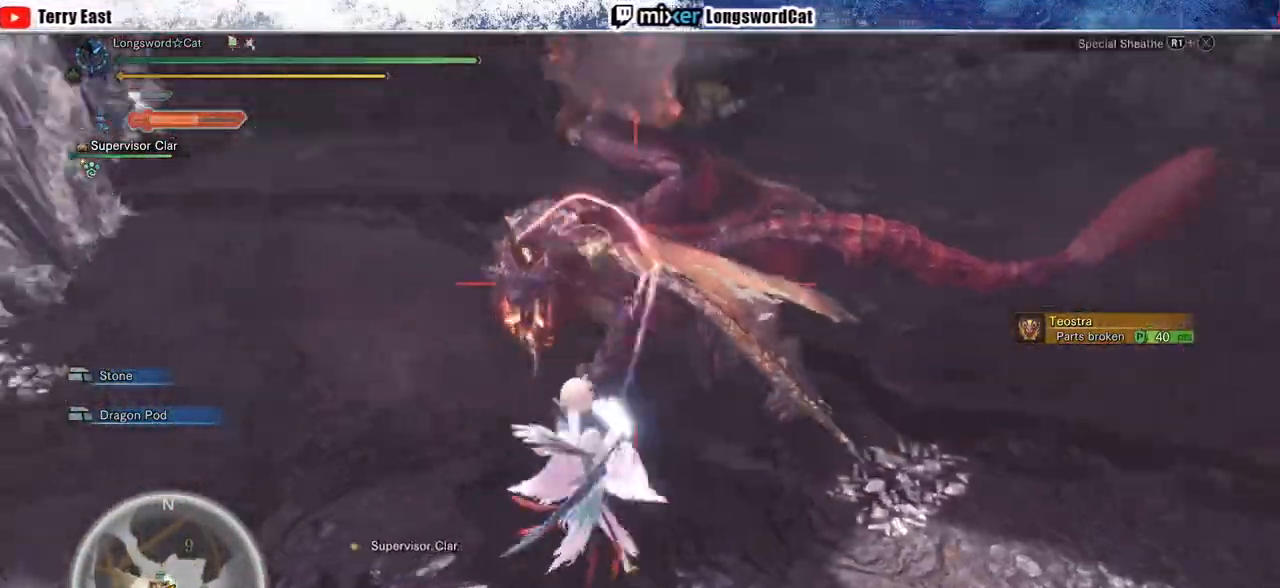
{"buttons": [], "left_stick": "center", "right_stick": "center", "events": [[33, "L1", "up"], [450, "left_stick", "center"]]}
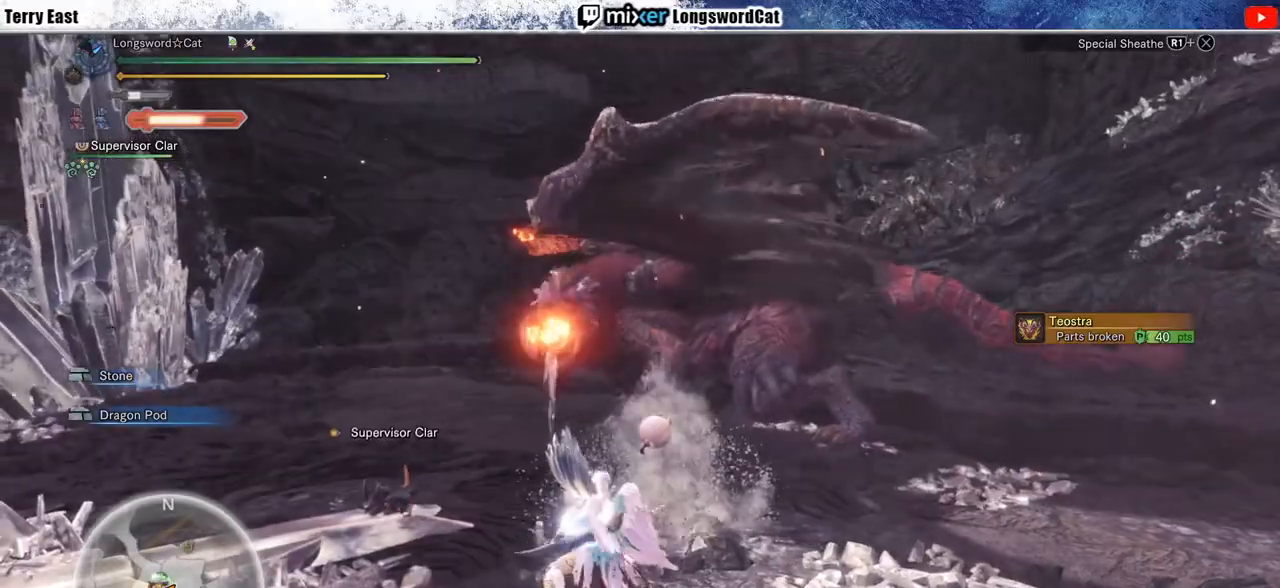
{"buttons": [], "left_stick": "up", "right_stick": "center", "events": [[100, "CROSS", "down"], [100, "left_stick", "up"], [167, "CROSS", "up"], [233, "CROSS", "down"], [333, "CROSS", "up"], [400, "CROSS", "down"], [500, "CROSS", "up"]]}
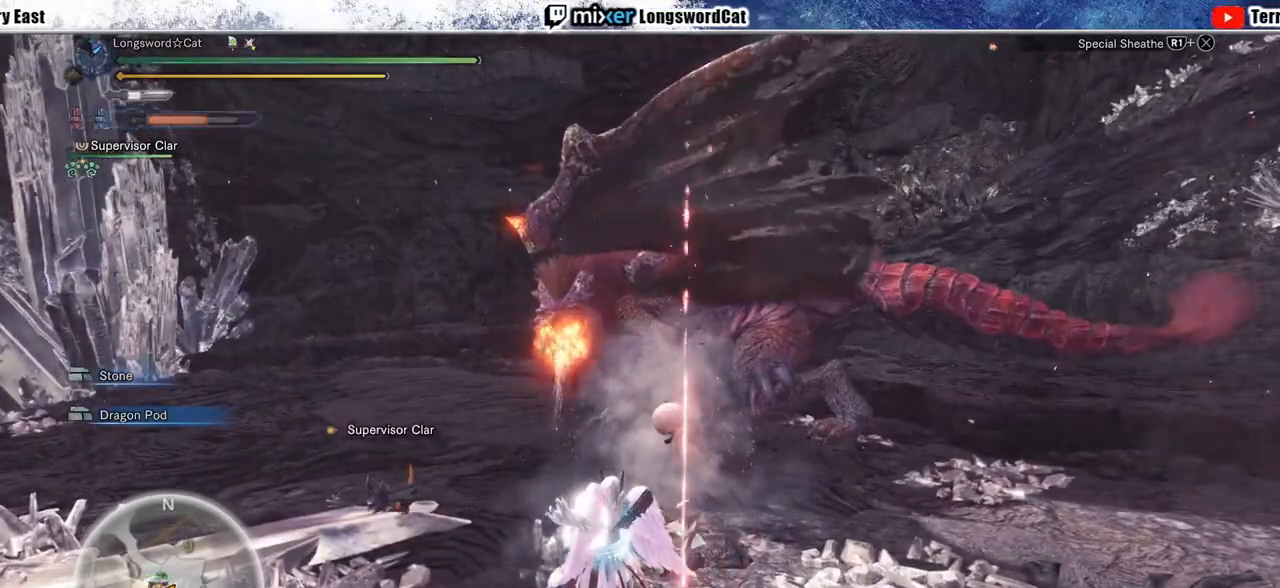
{"buttons": [], "left_stick": "up", "right_stick": "center", "events": [[67, "CROSS", "down"], [317, "CROSS", "up"], [400, "CROSS", "down"], [483, "CROSS", "up"]]}
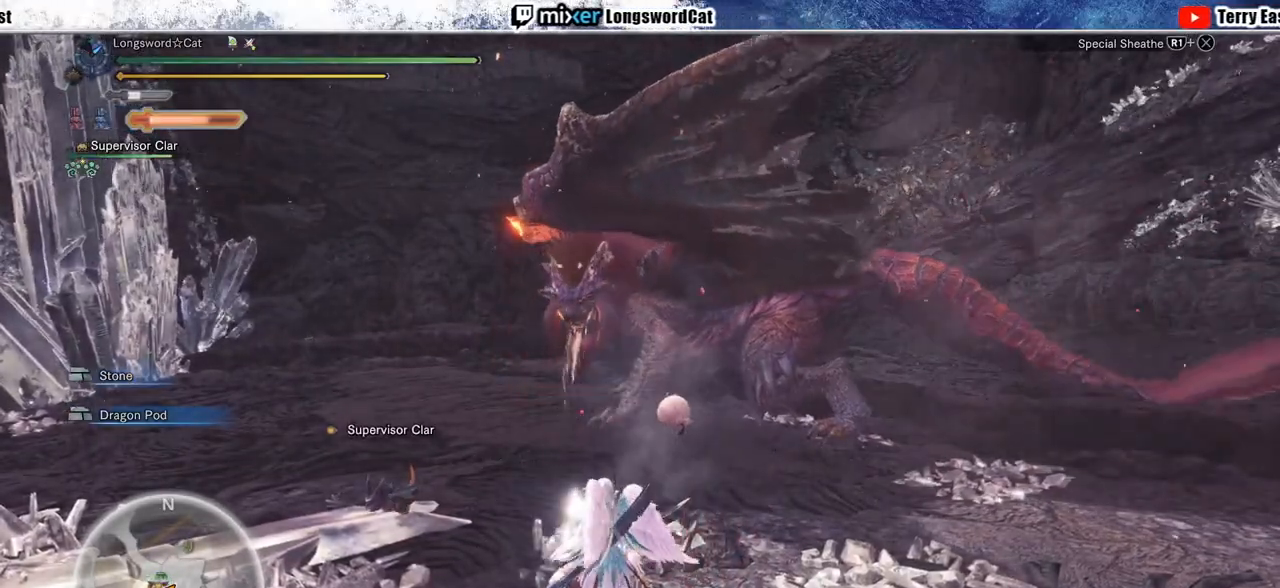
{"buttons": [], "left_stick": "up", "right_stick": "center", "events": [[50, "CROSS", "down"], [150, "CROSS", "up"]]}
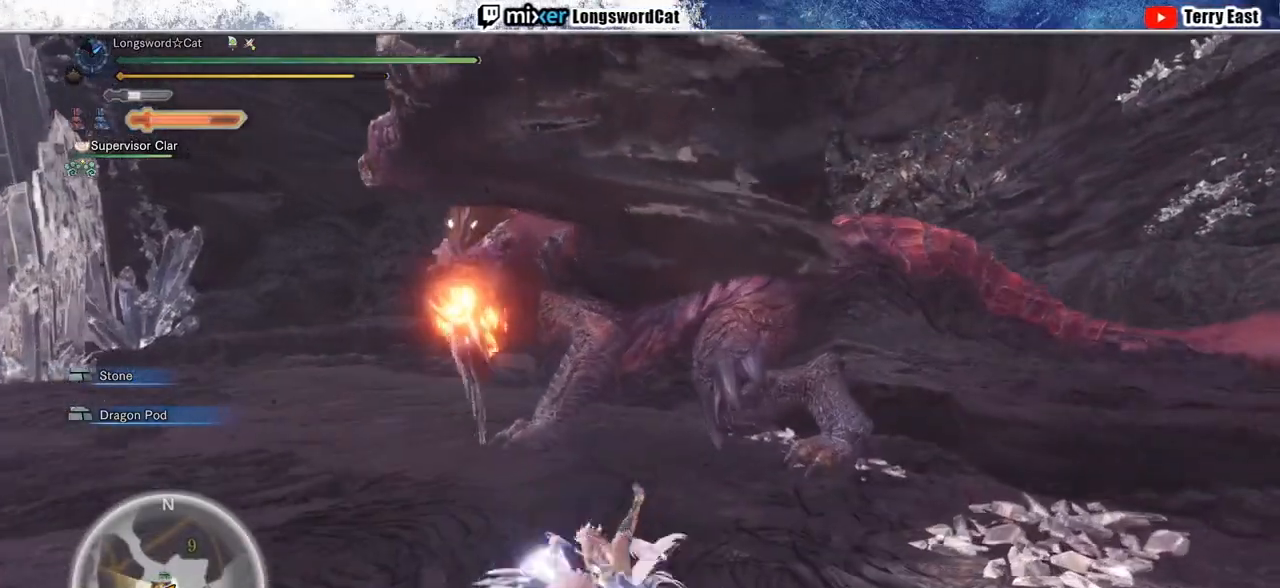
{"buttons": [], "left_stick": "up", "right_stick": "center", "events": [[367, "TRIANGLE", "down"], [450, "TRIANGLE", "up"]]}
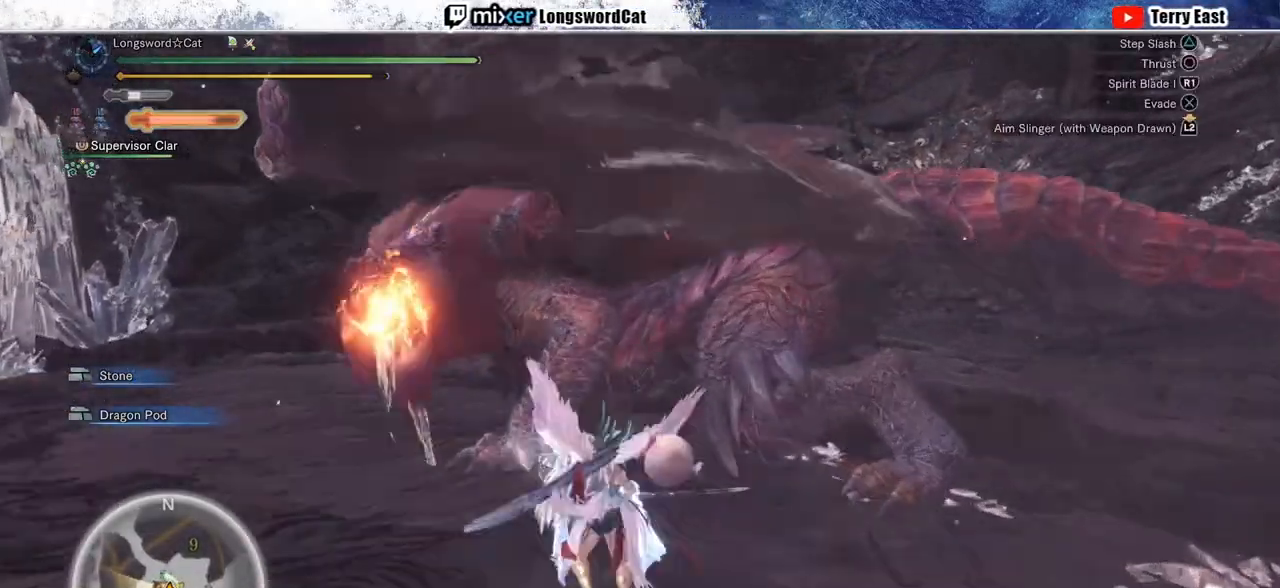
{"buttons": ["TRIANGLE"], "left_stick": "up", "right_stick": "center", "events": [[50, "TRIANGLE", "down"], [117, "TRIANGLE", "up"], [217, "TRIANGLE", "down"], [283, "TRIANGLE", "up"], [367, "TRIANGLE", "down"]]}